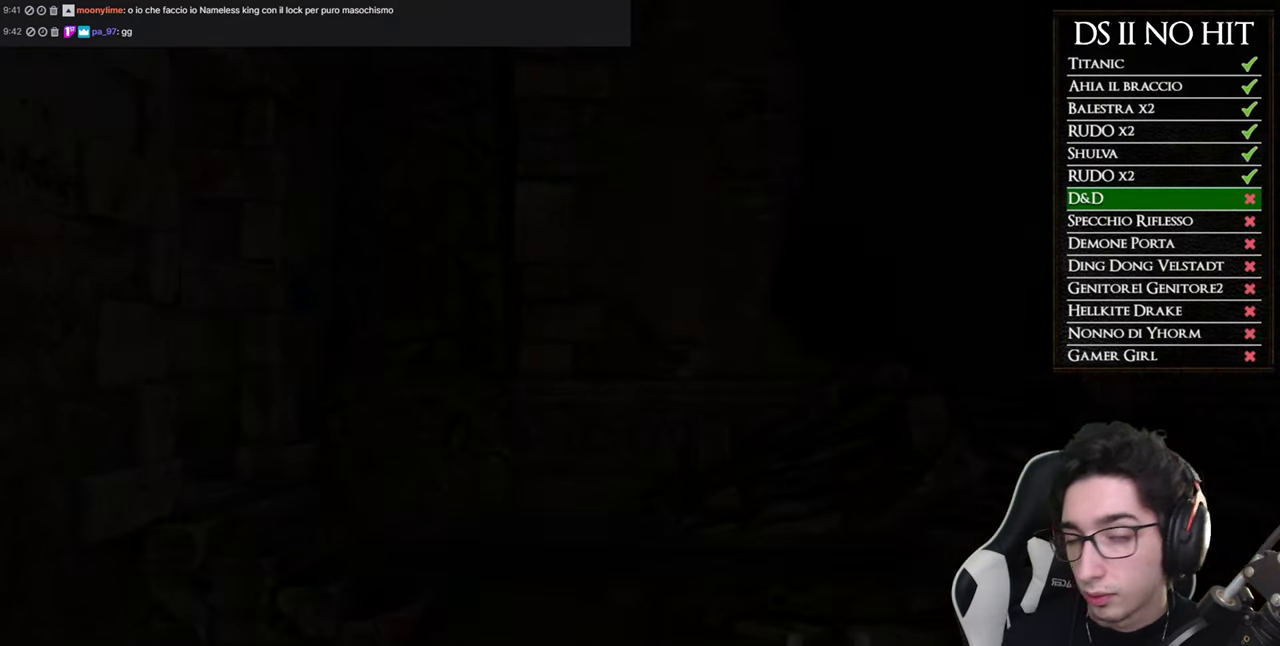
Gameplay with a controller (Xbox layout); each line is a JSON object with the inputs held at the frame after it. "events" lists button and stick changes between this image and that frame as [ms after this image, input, new state], when the widget could be followed in between.
{"buttons": [], "left_stick": "up", "right_stick": "center", "events": [[217, "left_stick", "up"]]}
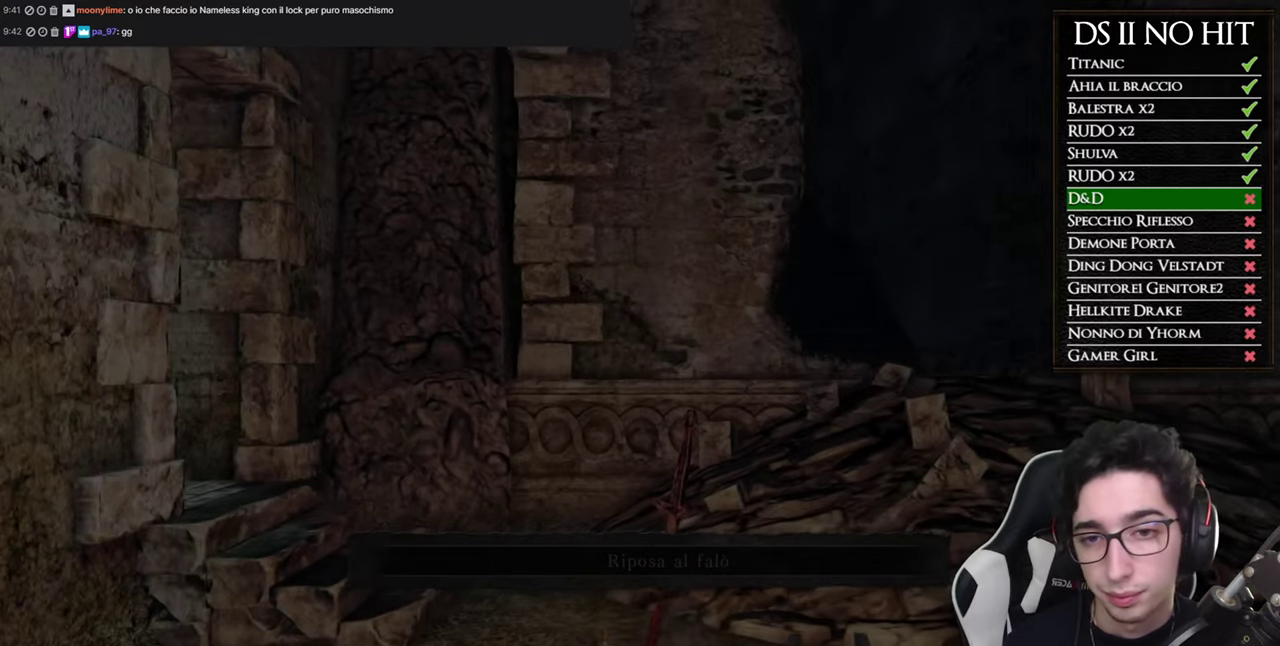
{"buttons": [], "left_stick": "up", "right_stick": "center", "events": [[16, "right_stick", "down-left"], [167, "right_stick", "center"]]}
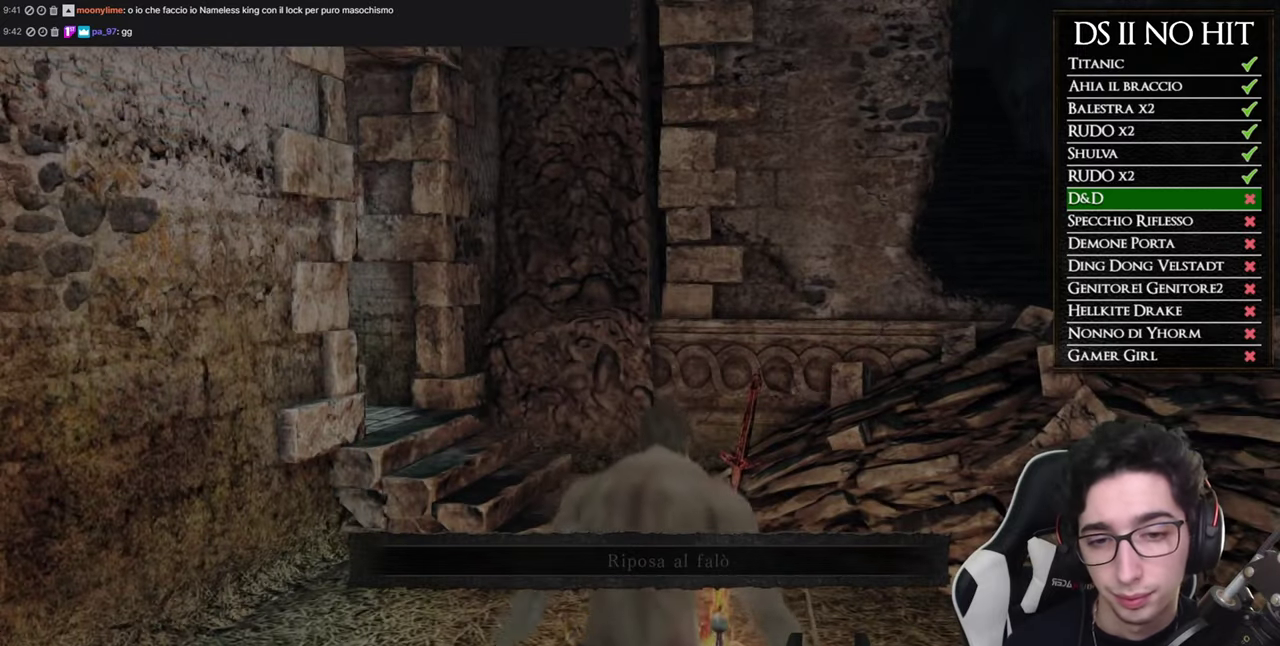
{"buttons": ["B"], "left_stick": "up-left", "right_stick": "center", "events": [[50, "B", "down"], [150, "left_stick", "up-left"]]}
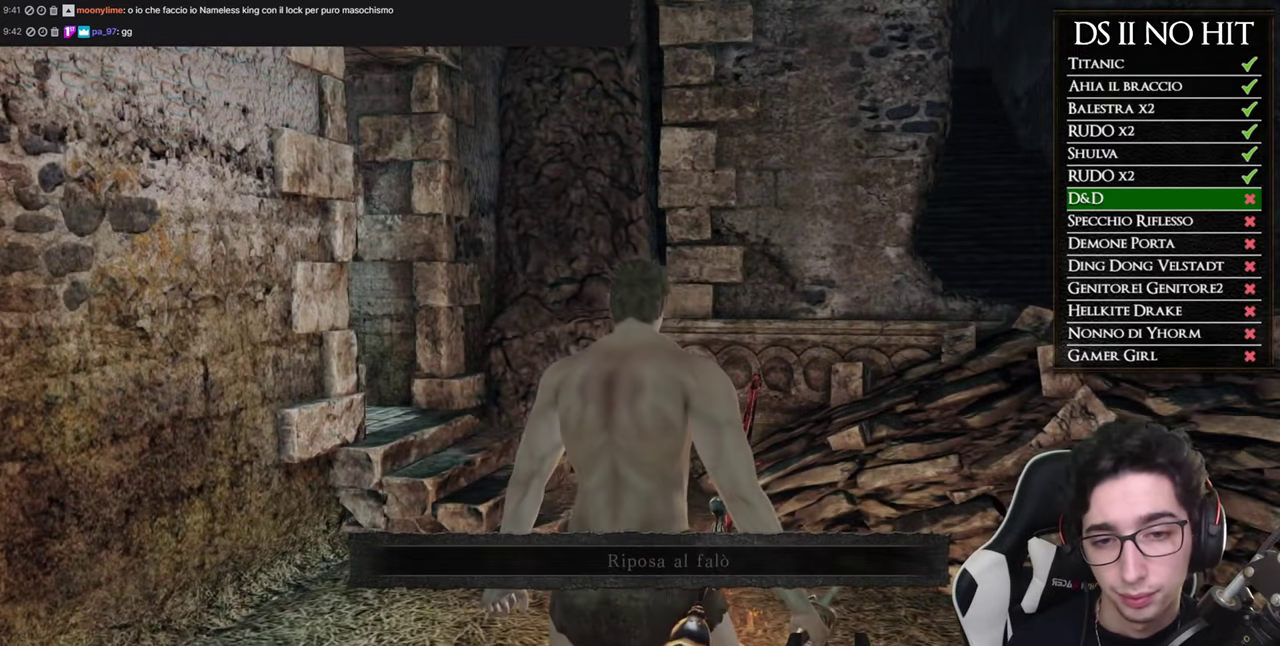
{"buttons": ["B"], "left_stick": "up", "right_stick": "center", "events": [[383, "left_stick", "up"]]}
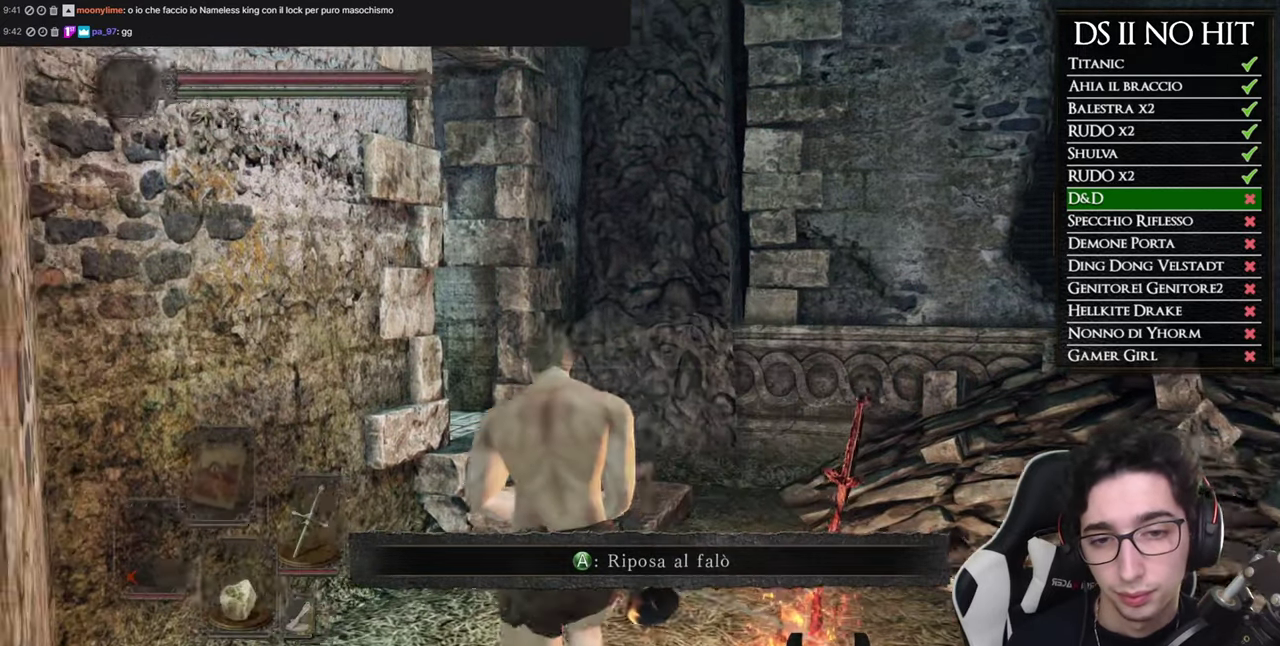
{"buttons": ["B"], "left_stick": "up-left", "right_stick": "center", "events": [[17, "left_stick", "up-right"], [250, "left_stick", "up"], [317, "left_stick", "up-left"]]}
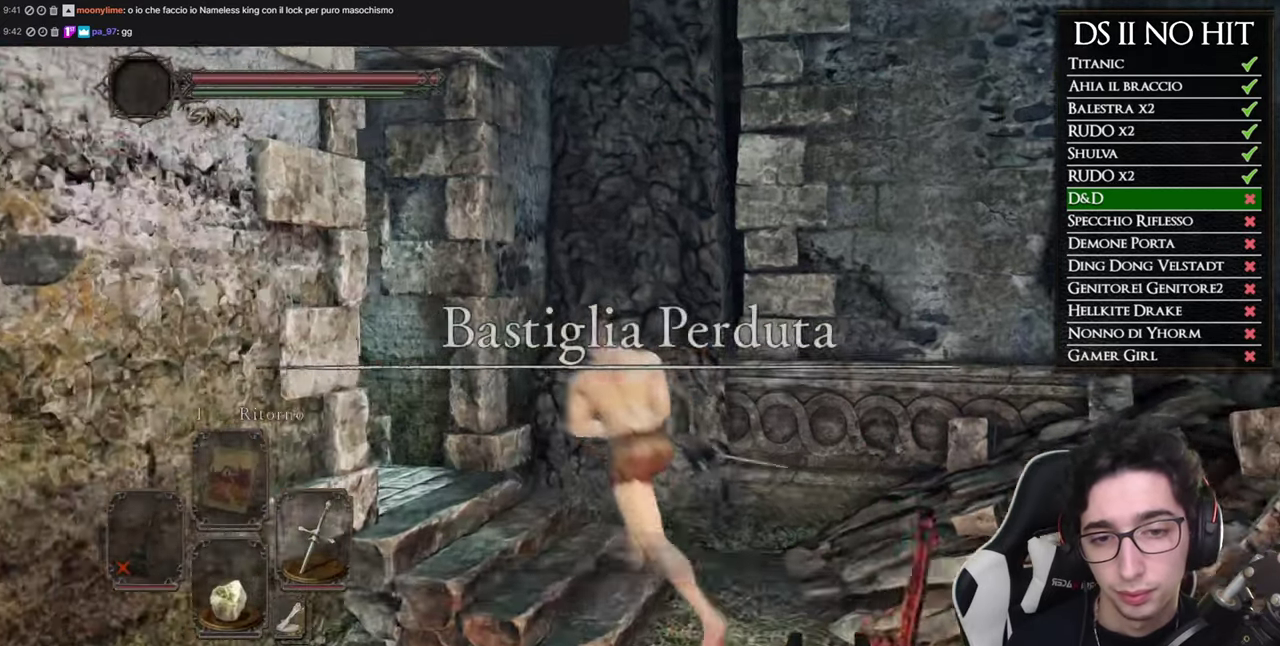
{"buttons": ["B"], "left_stick": "up", "right_stick": "center", "events": [[100, "left_stick", "left"], [250, "left_stick", "up-left"], [400, "left_stick", "up"]]}
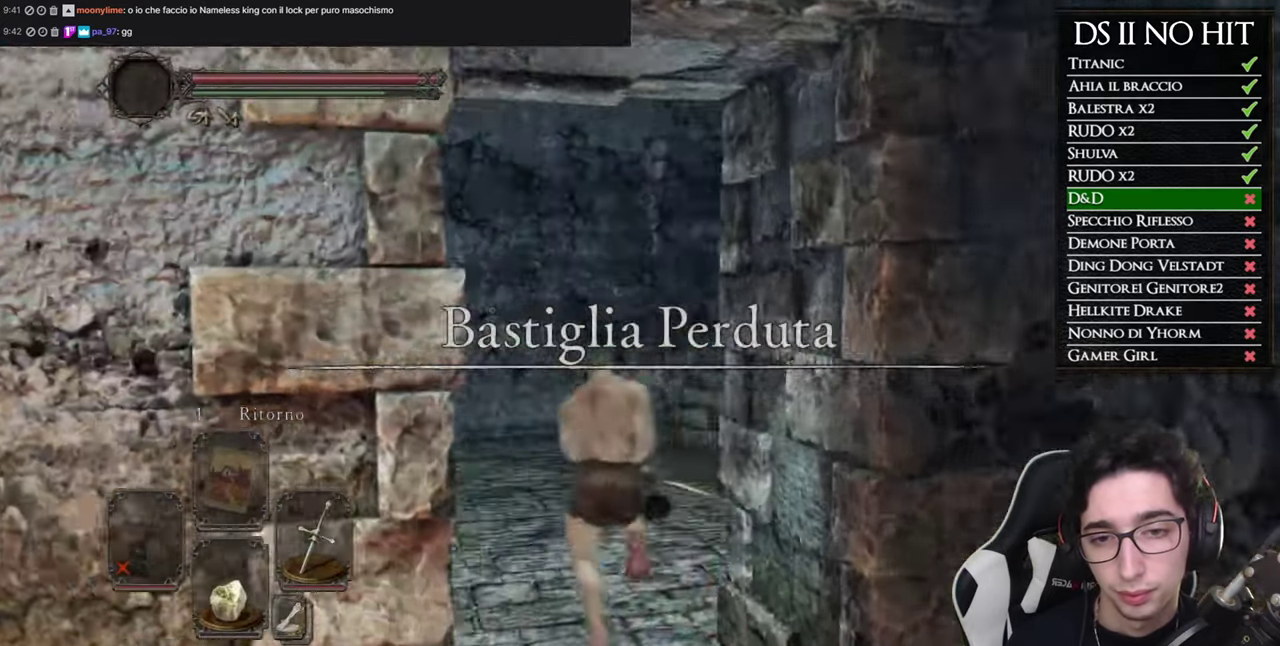
{"buttons": ["B"], "left_stick": "up-right", "right_stick": "center", "events": [[34, "left_stick", "up-right"]]}
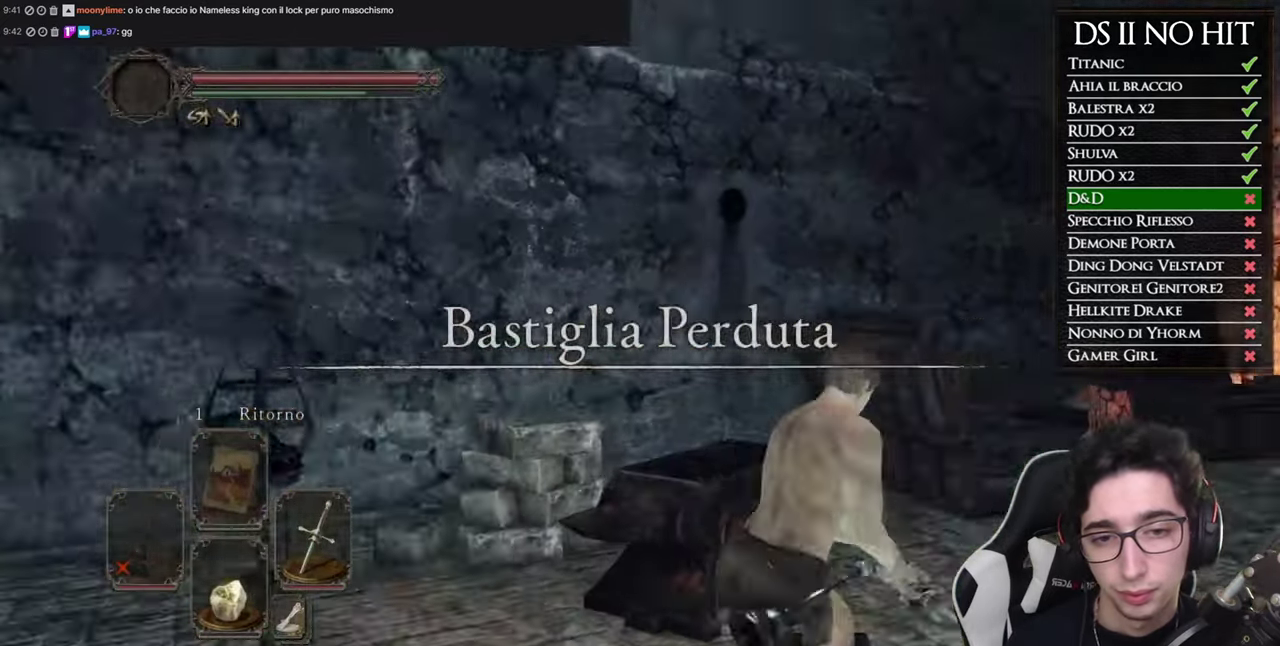
{"buttons": ["B"], "left_stick": "up", "right_stick": "center", "events": [[500, "left_stick", "up"]]}
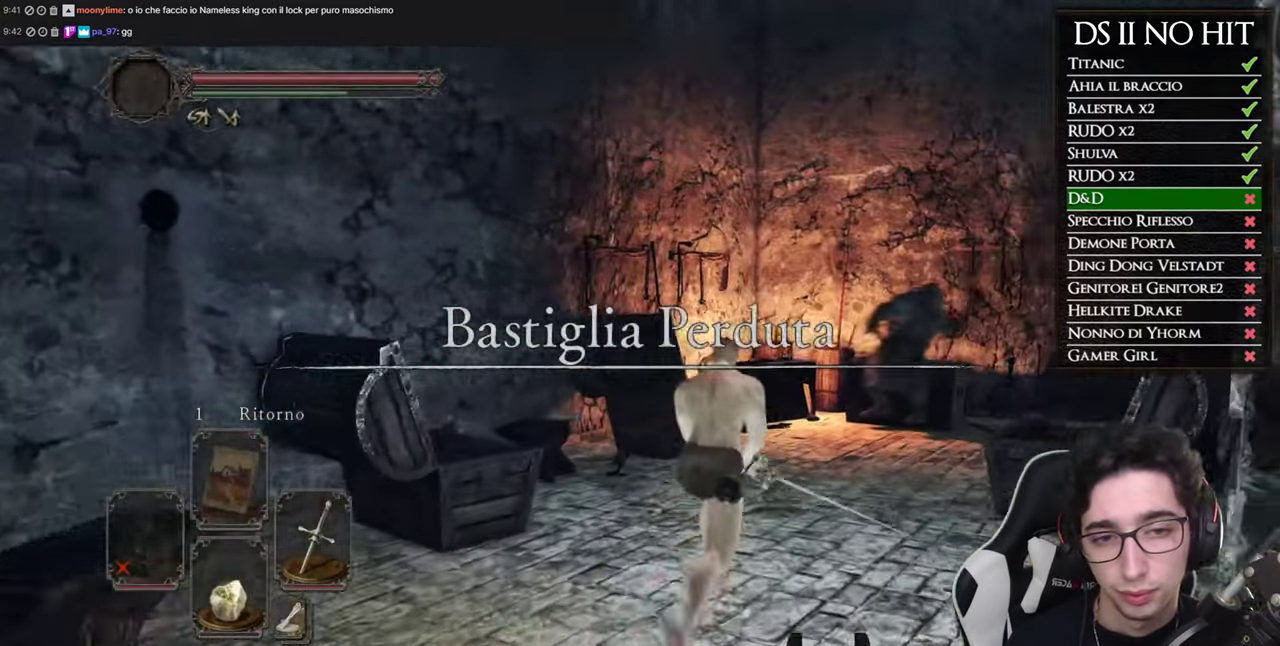
{"buttons": ["B"], "left_stick": "up", "right_stick": "center", "events": []}
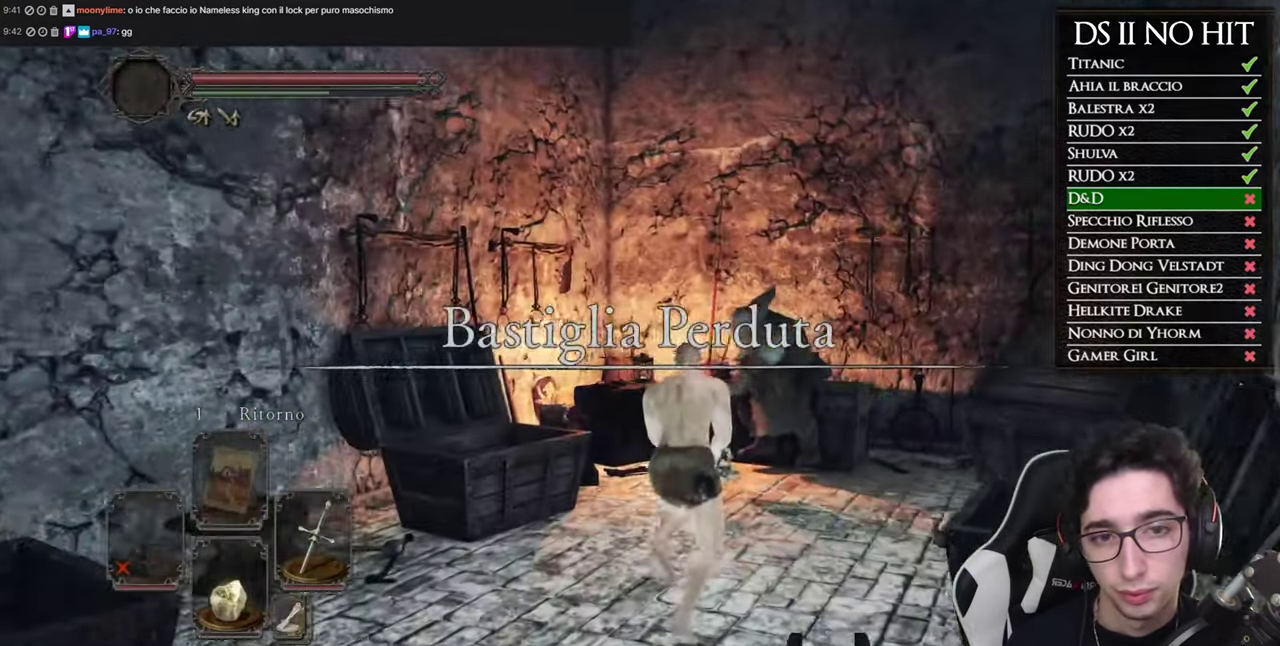
{"buttons": ["A"], "left_stick": "center", "right_stick": "center", "events": [[83, "B", "up"], [200, "right_stick", "down-right"], [300, "right_stick", "center"], [350, "A", "down"], [433, "A", "up"], [450, "left_stick", "center"], [500, "A", "down"]]}
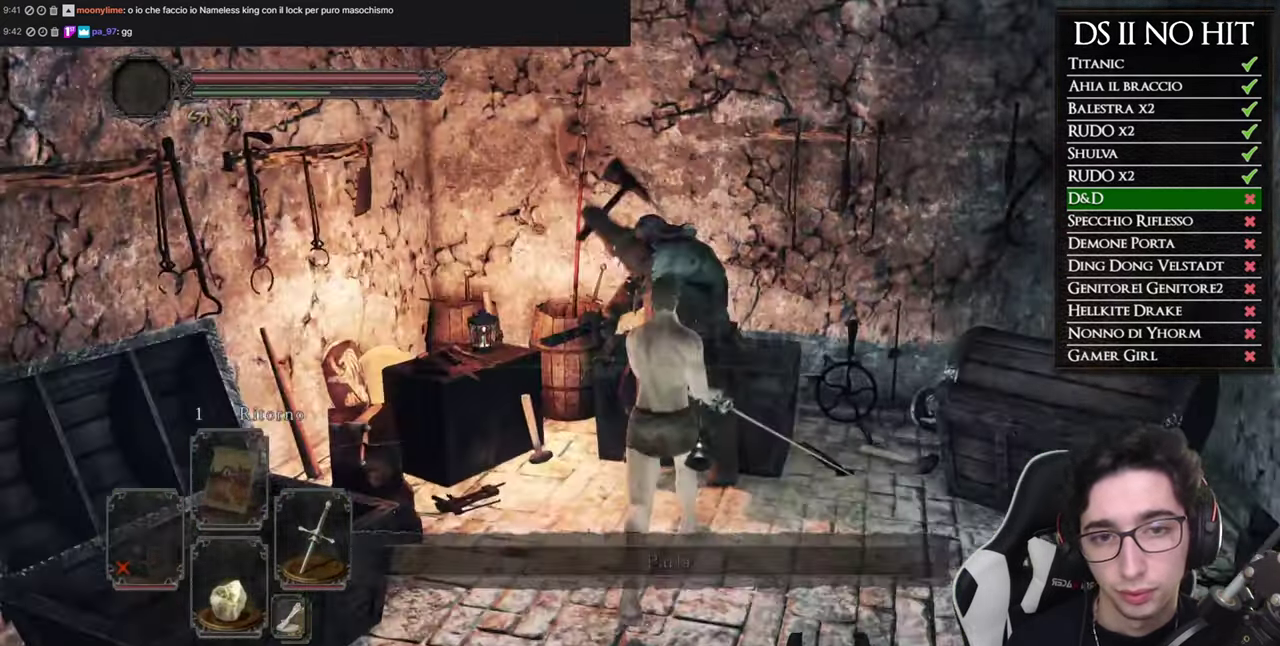
{"buttons": ["A"], "left_stick": "center", "right_stick": "center", "events": [[84, "A", "up"], [134, "A", "down"], [233, "A", "up"], [300, "A", "down"], [367, "A", "up"], [433, "A", "down"]]}
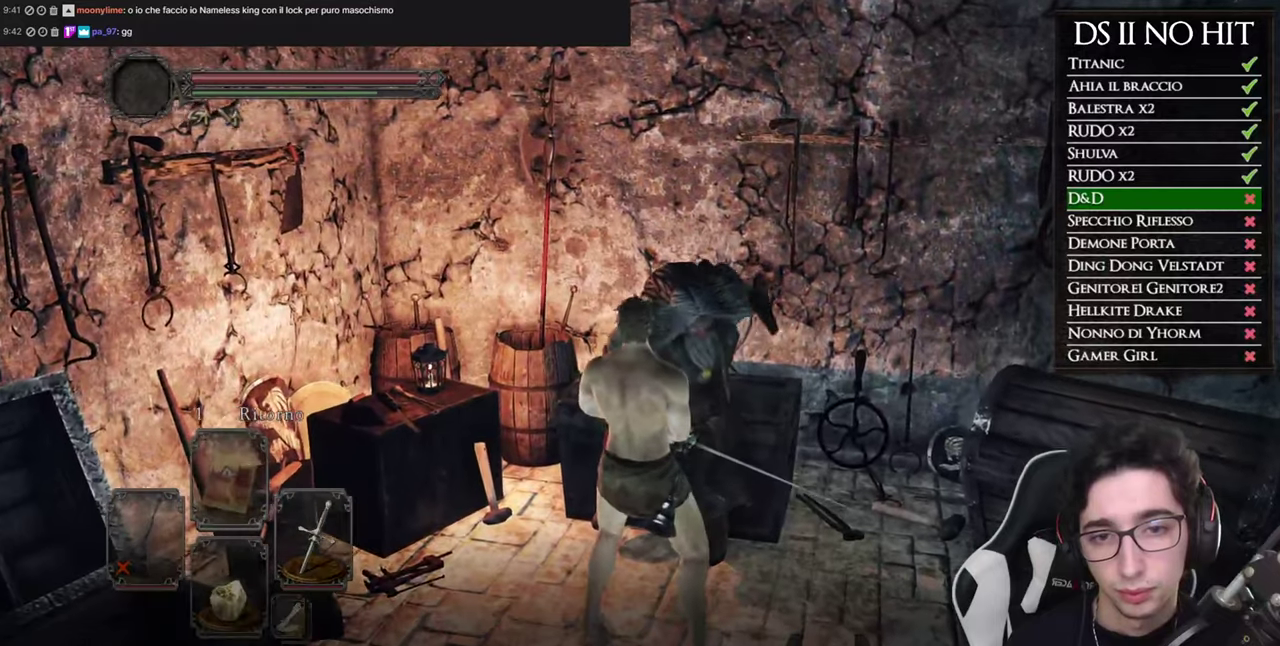
{"buttons": [], "left_stick": "center", "right_stick": "center", "events": [[17, "A", "up"], [83, "A", "down"], [150, "A", "up"]]}
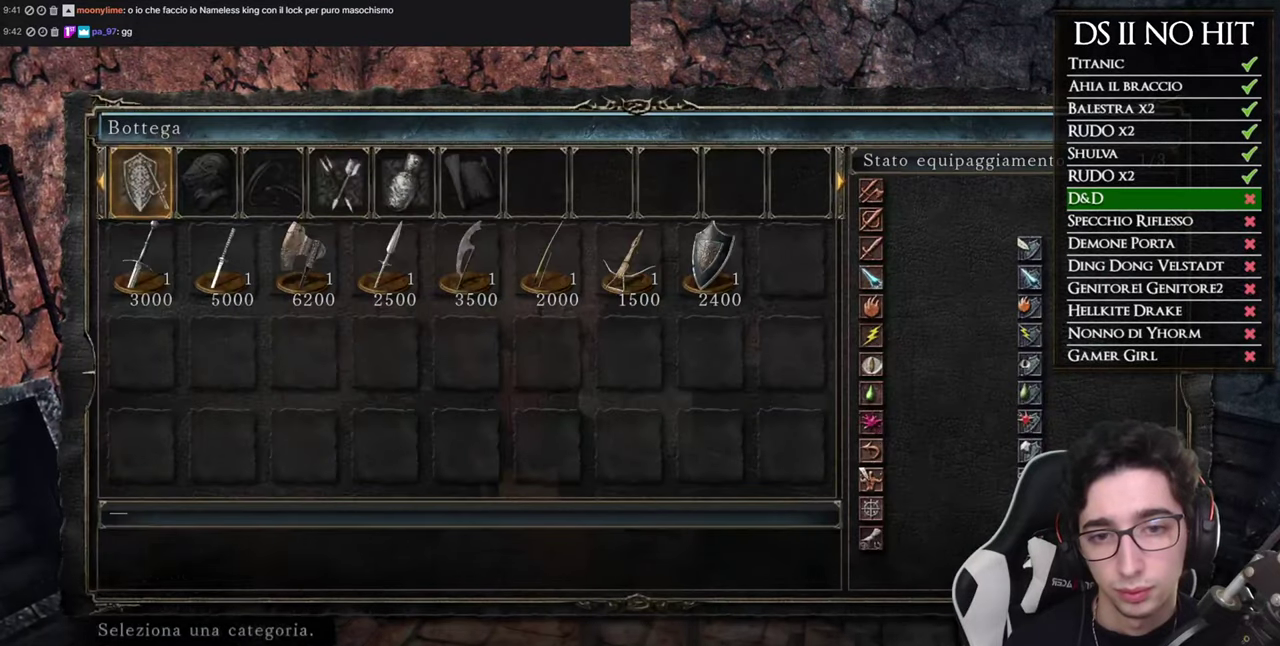
{"buttons": [], "left_stick": "center", "right_stick": "center", "events": []}
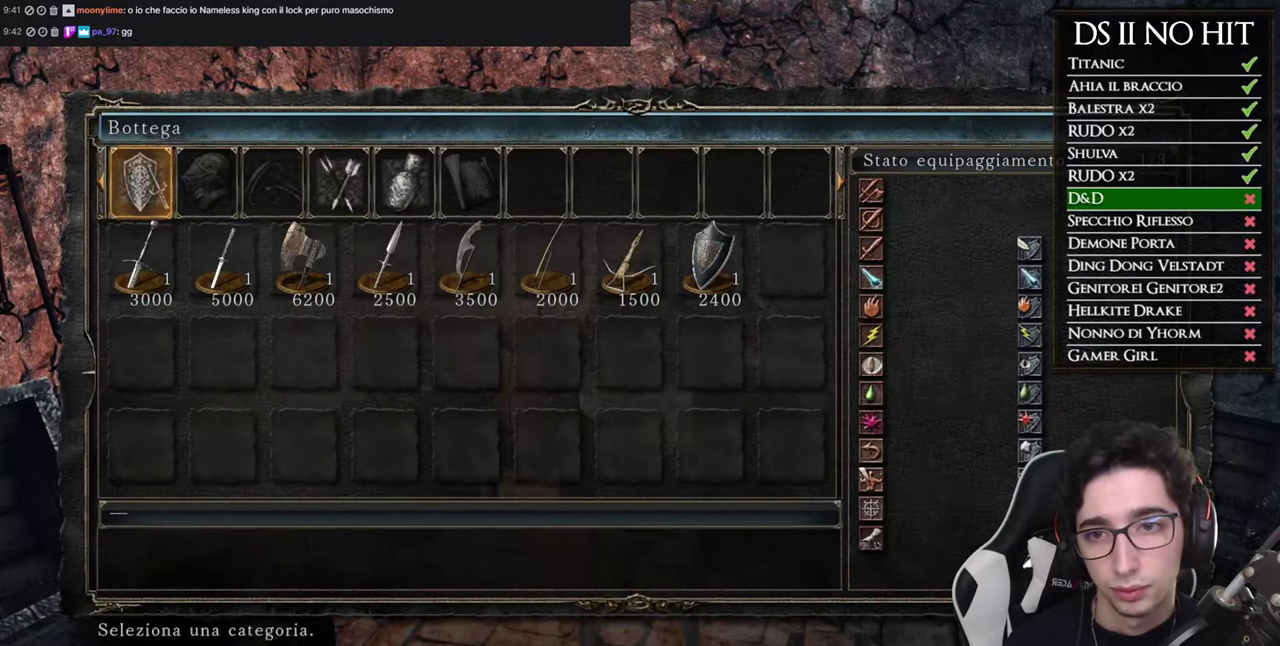
{"buttons": ["DPAD_DOWN"], "left_stick": "center", "right_stick": "center", "events": [[67, "DPAD_RIGHT", "down"], [133, "DPAD_RIGHT", "up"], [217, "DPAD_RIGHT", "down"], [284, "DPAD_RIGHT", "up"], [350, "DPAD_RIGHT", "down"], [417, "DPAD_RIGHT", "up"], [500, "DPAD_DOWN", "down"]]}
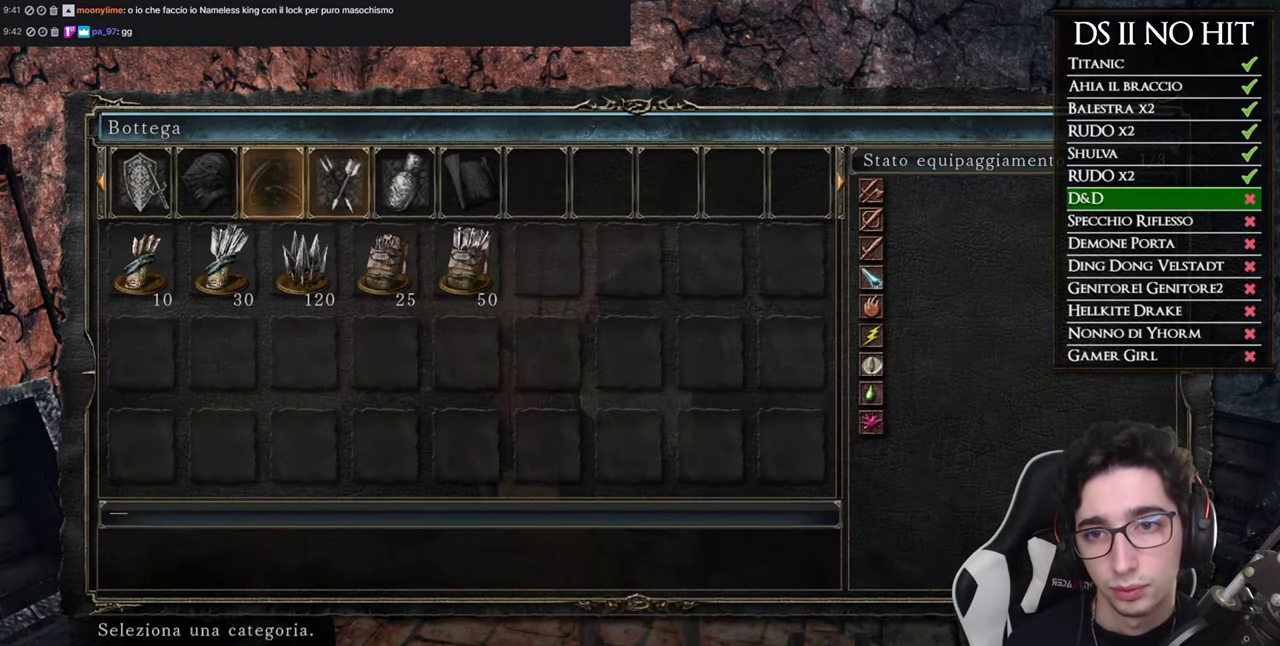
{"buttons": ["DPAD_RIGHT"], "left_stick": "center", "right_stick": "center", "events": [[101, "DPAD_DOWN", "up"], [151, "DPAD_RIGHT", "down"], [251, "DPAD_RIGHT", "up"], [484, "DPAD_RIGHT", "down"]]}
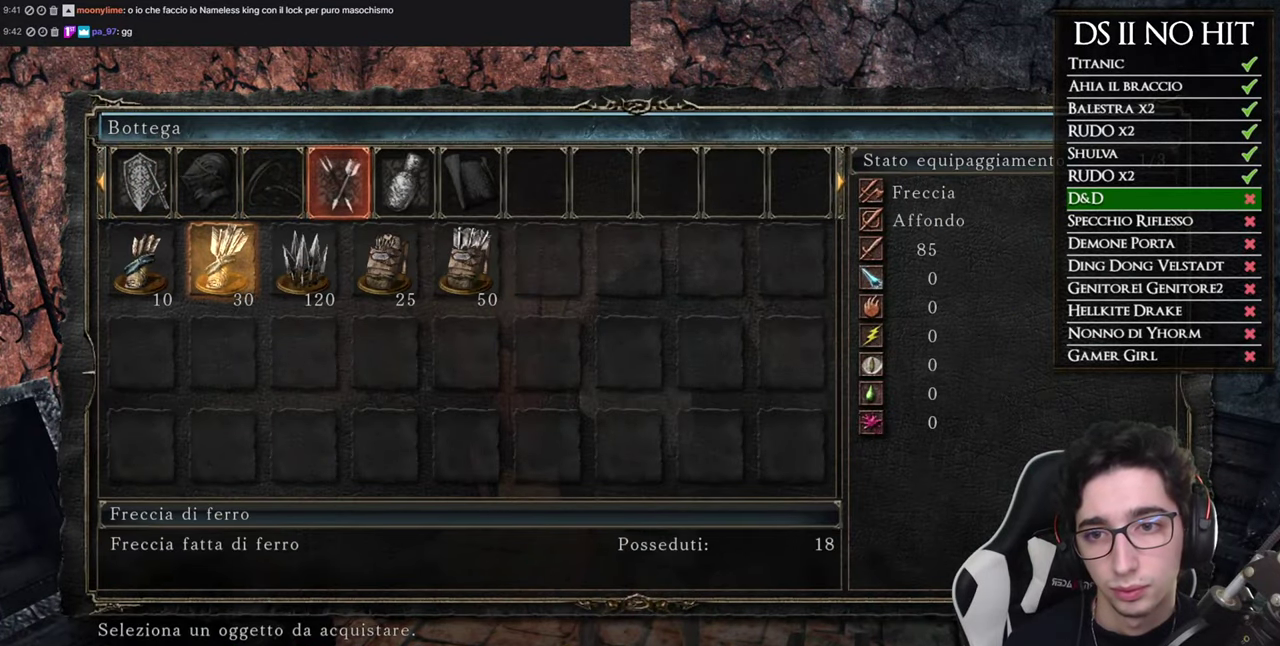
{"buttons": [], "left_stick": "center", "right_stick": "center", "events": [[17, "DPAD_RIGHT", "up"], [150, "DPAD_LEFT", "down"], [267, "DPAD_LEFT", "up"], [367, "A", "down"], [484, "A", "up"]]}